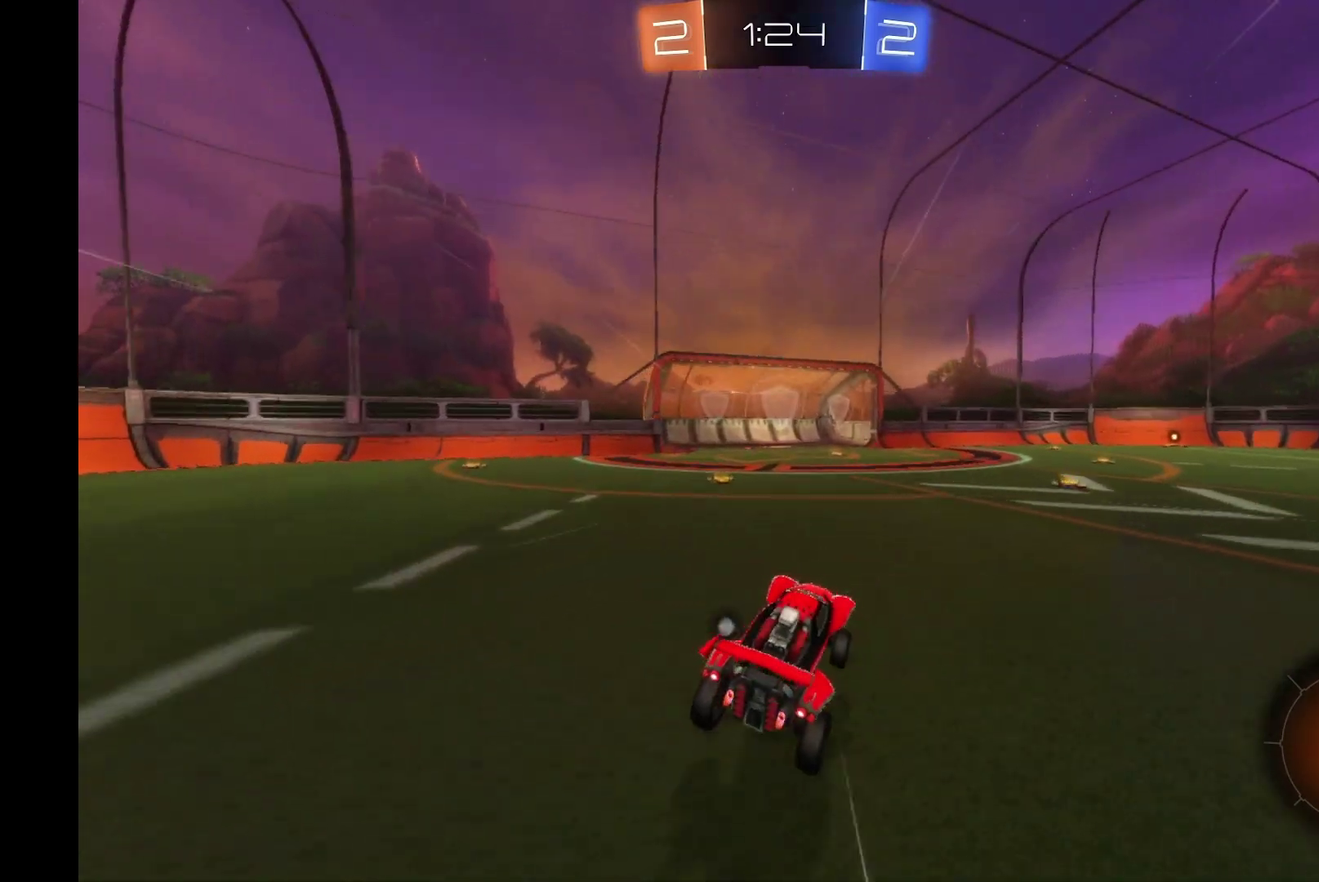
Gameplay with a controller (Xbox layout); each line is a JSON object with the inputs held at the frame after it. "events" lists button and stick changes between this image and that frame as [ms after this image, input, new state], when the widget could be followed in between. Not read: L3 R3.
{"buttons": ["R2"], "left_stick": "right", "events": [[367, "Y", "down"], [367, "left_stick", "right"], [500, "Y", "up"]]}
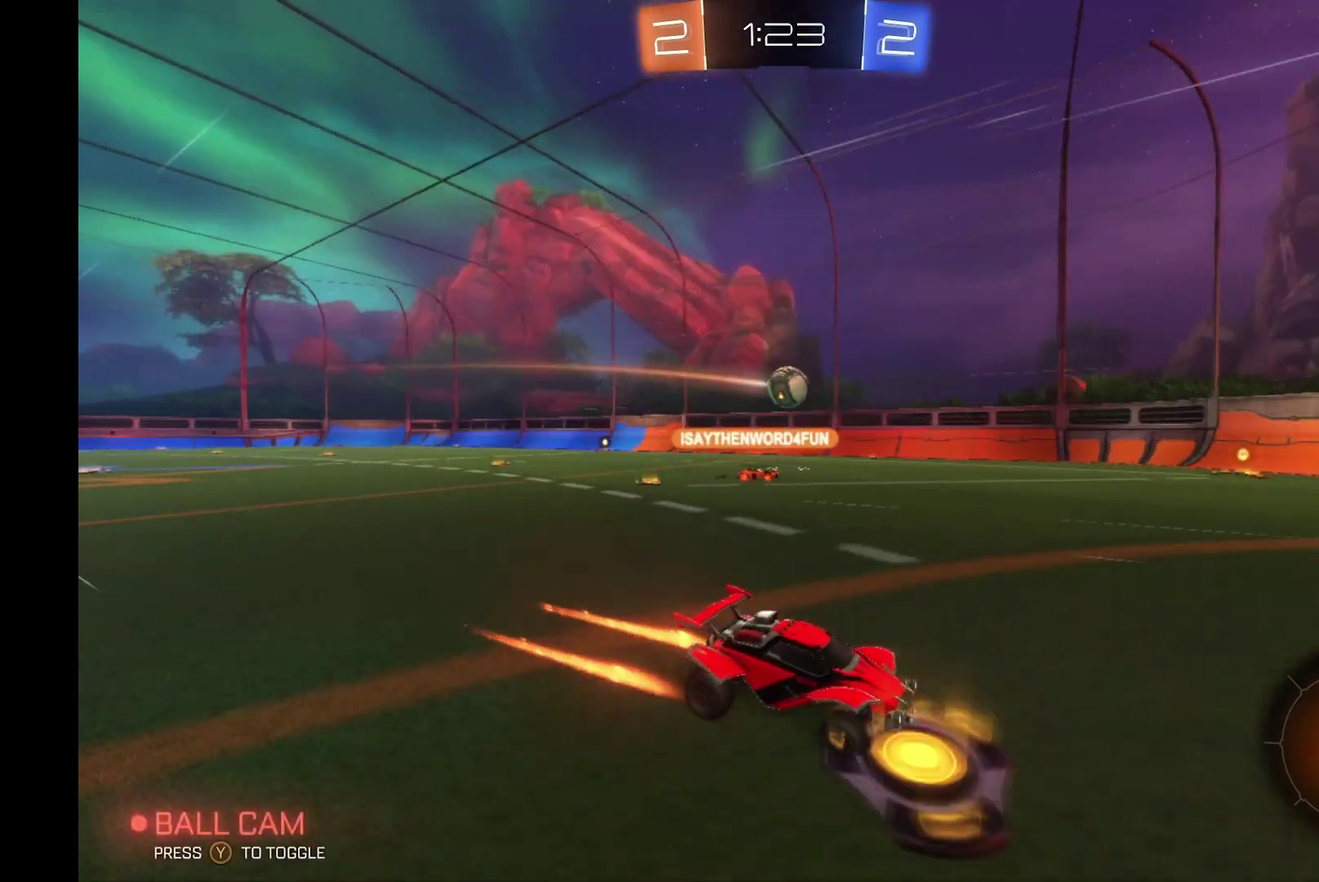
{"buttons": ["R2"], "left_stick": "left", "events": [[67, "X", "down"], [267, "X", "up"], [500, "left_stick", "left"]]}
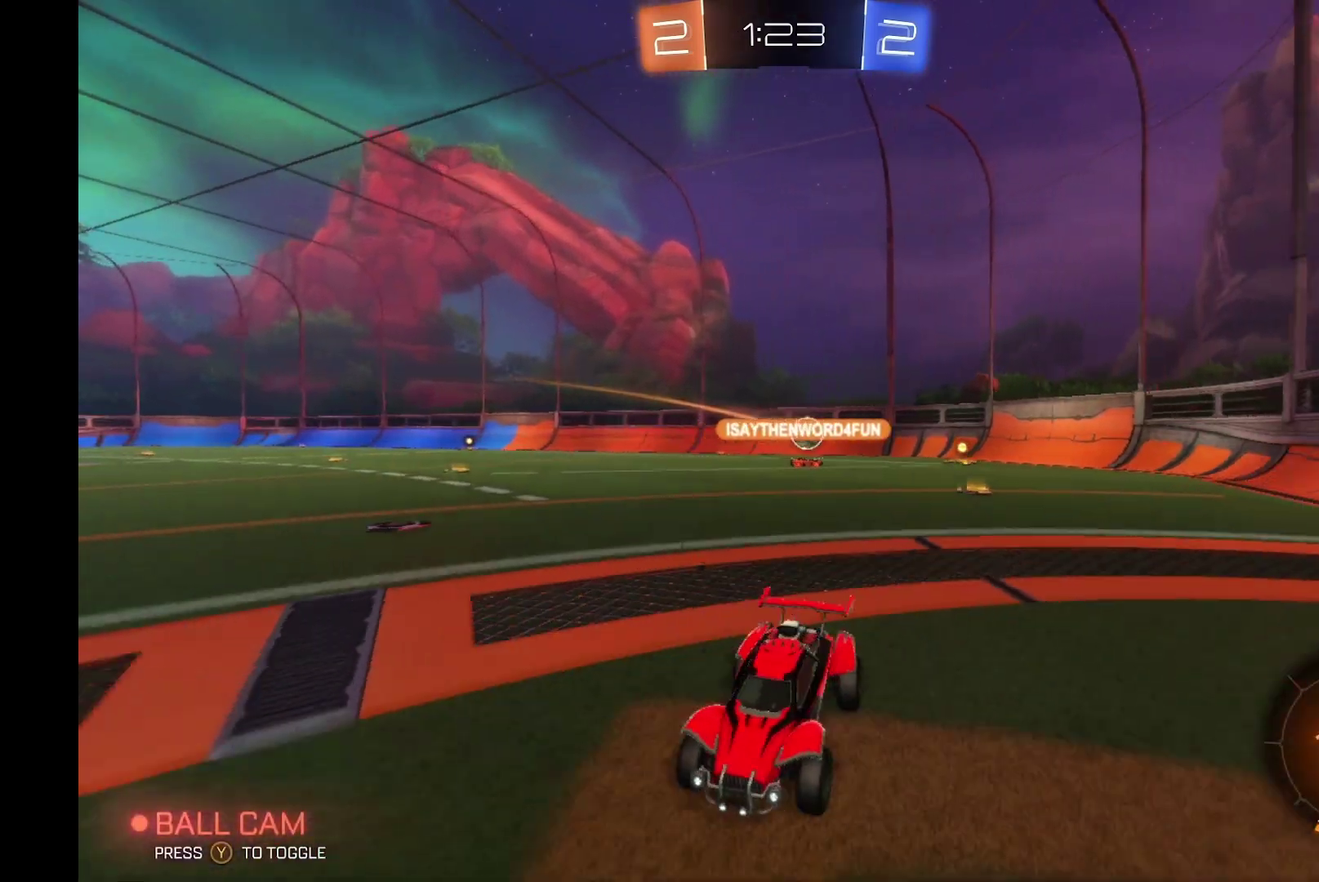
{"buttons": ["X", "R2"], "left_stick": "left", "events": [[133, "X", "down"]]}
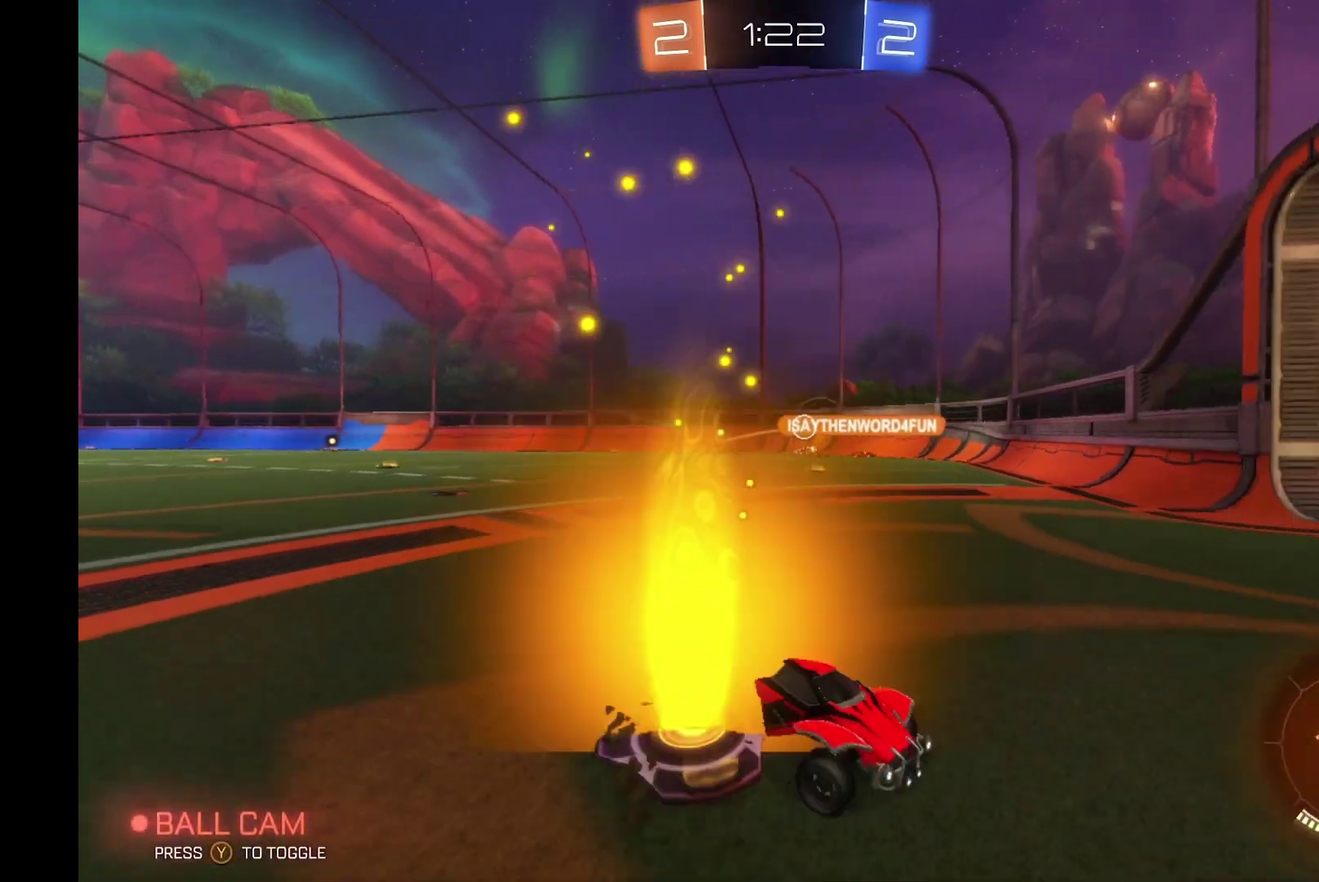
{"buttons": ["R2"], "left_stick": "left", "events": [[100, "X", "up"]]}
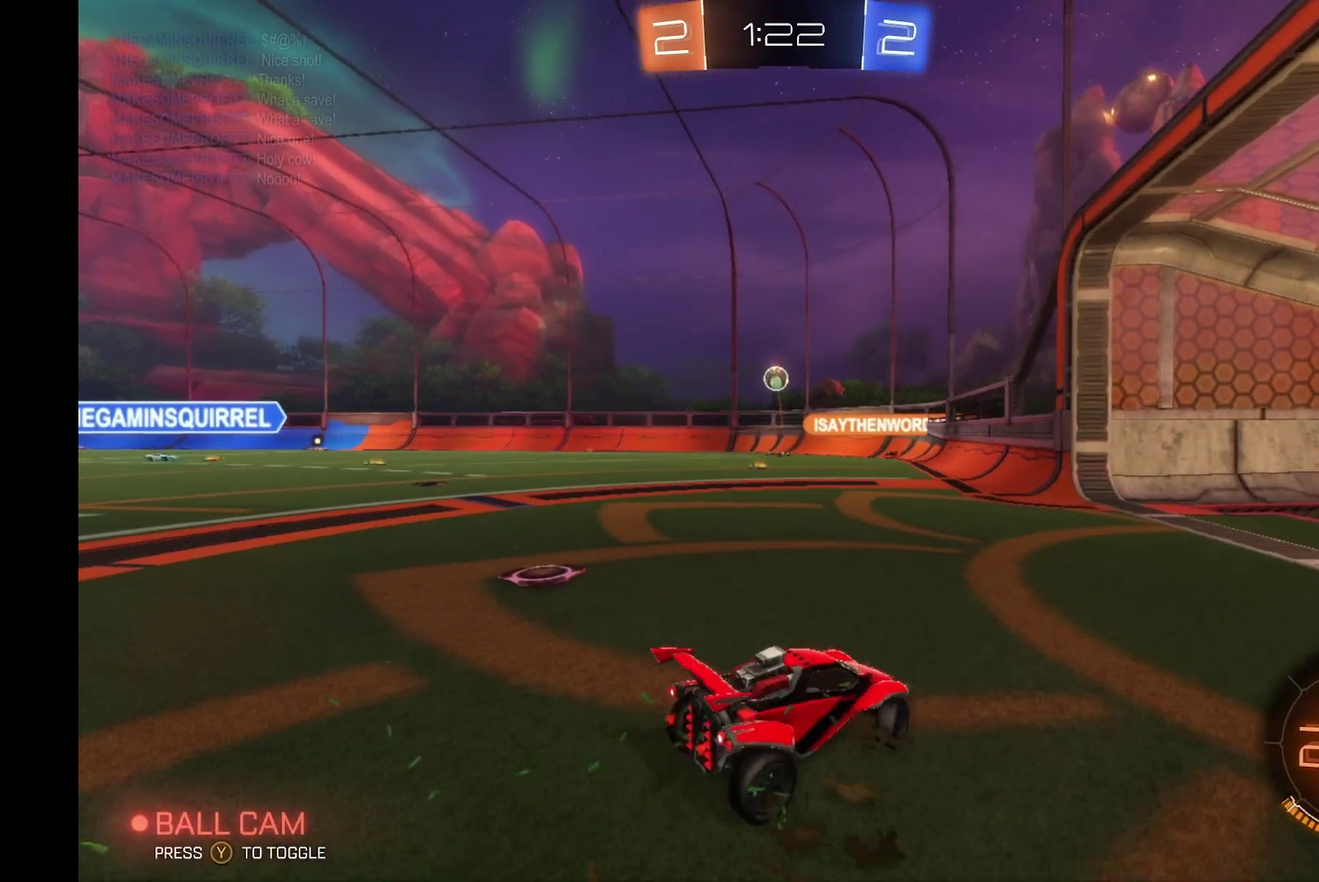
{"buttons": [], "left_stick": "center", "events": [[333, "left_stick", "right"], [367, "R2", "up"], [433, "left_stick", "center"]]}
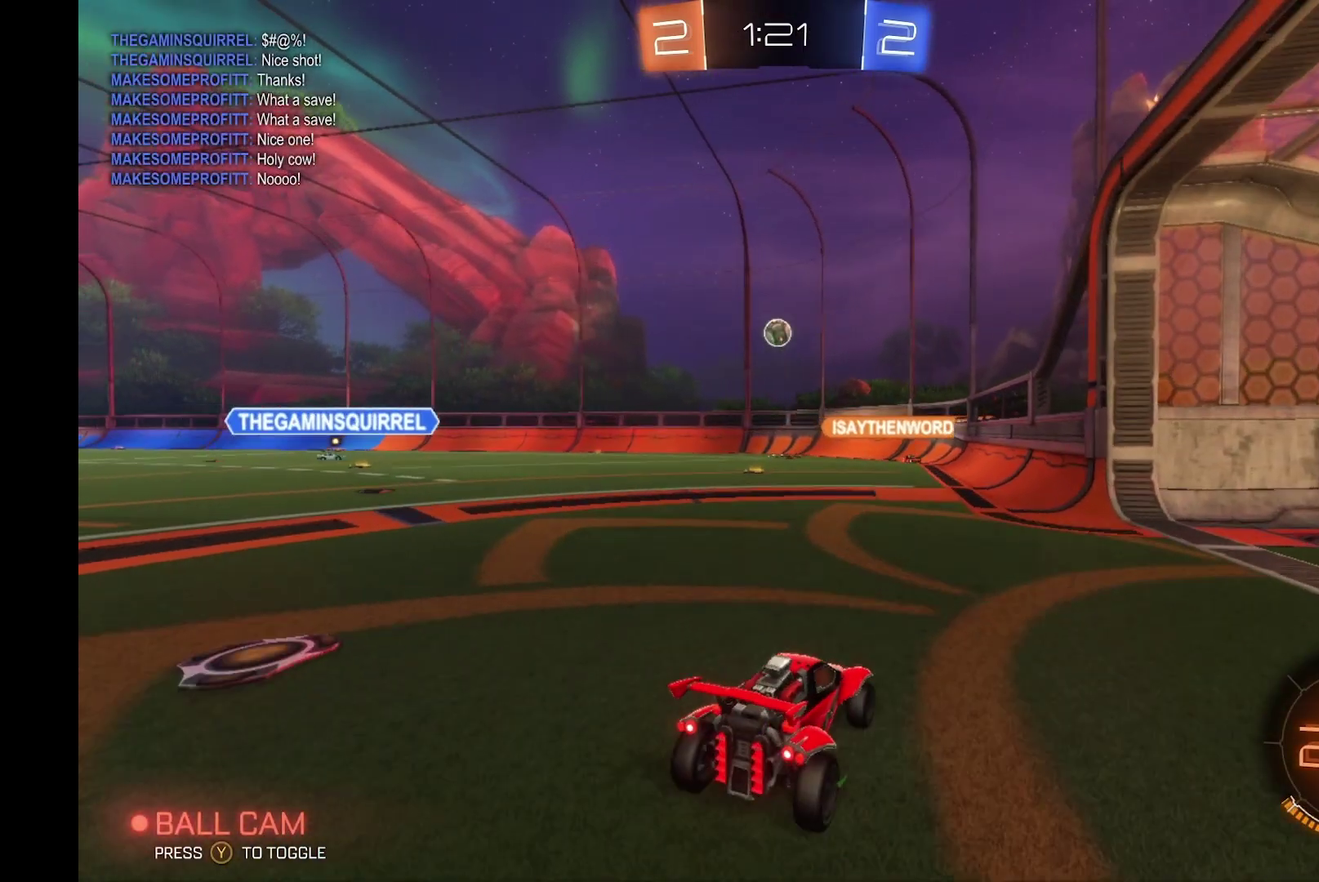
{"buttons": ["L2"], "left_stick": "right", "events": [[100, "L2", "down"], [233, "left_stick", "right"]]}
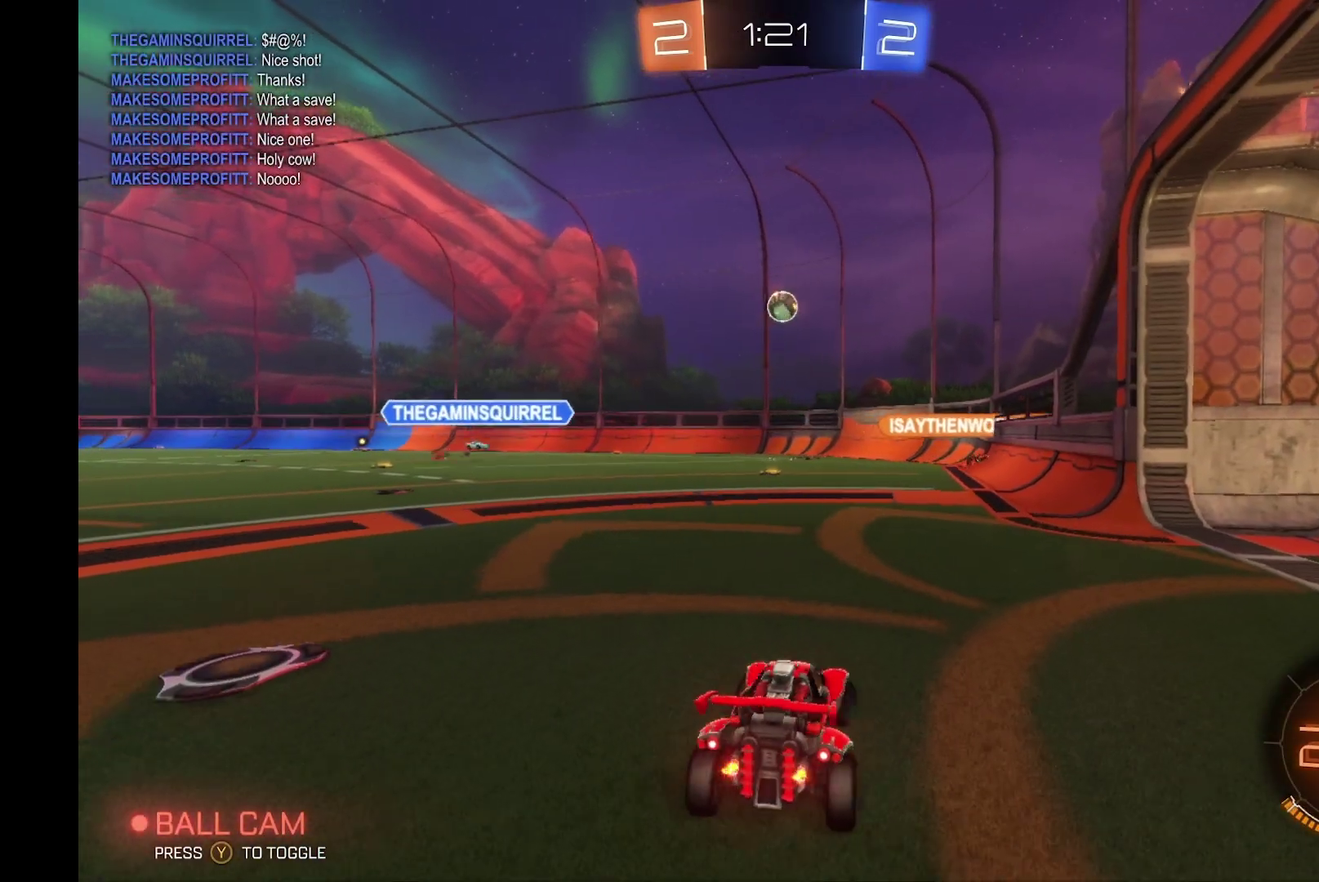
{"buttons": ["R2"], "left_stick": "right", "events": [[33, "L2", "up"], [33, "R2", "down"], [67, "left_stick", "center"], [133, "left_stick", "right"]]}
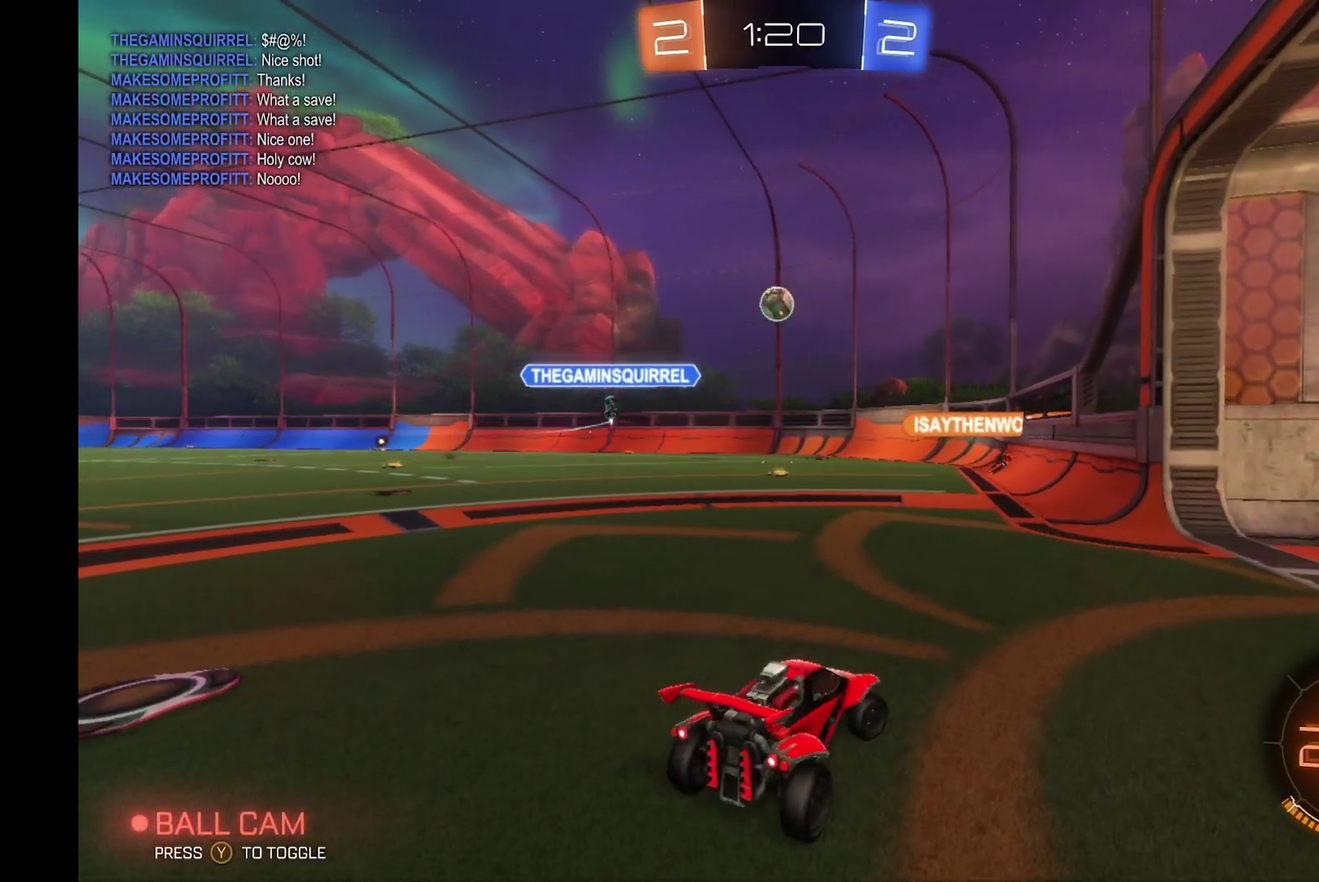
{"buttons": ["R2"], "left_stick": "center", "events": [[67, "R2", "up"], [300, "left_stick", "center"], [367, "left_stick", "left"], [433, "R2", "down"], [500, "left_stick", "center"]]}
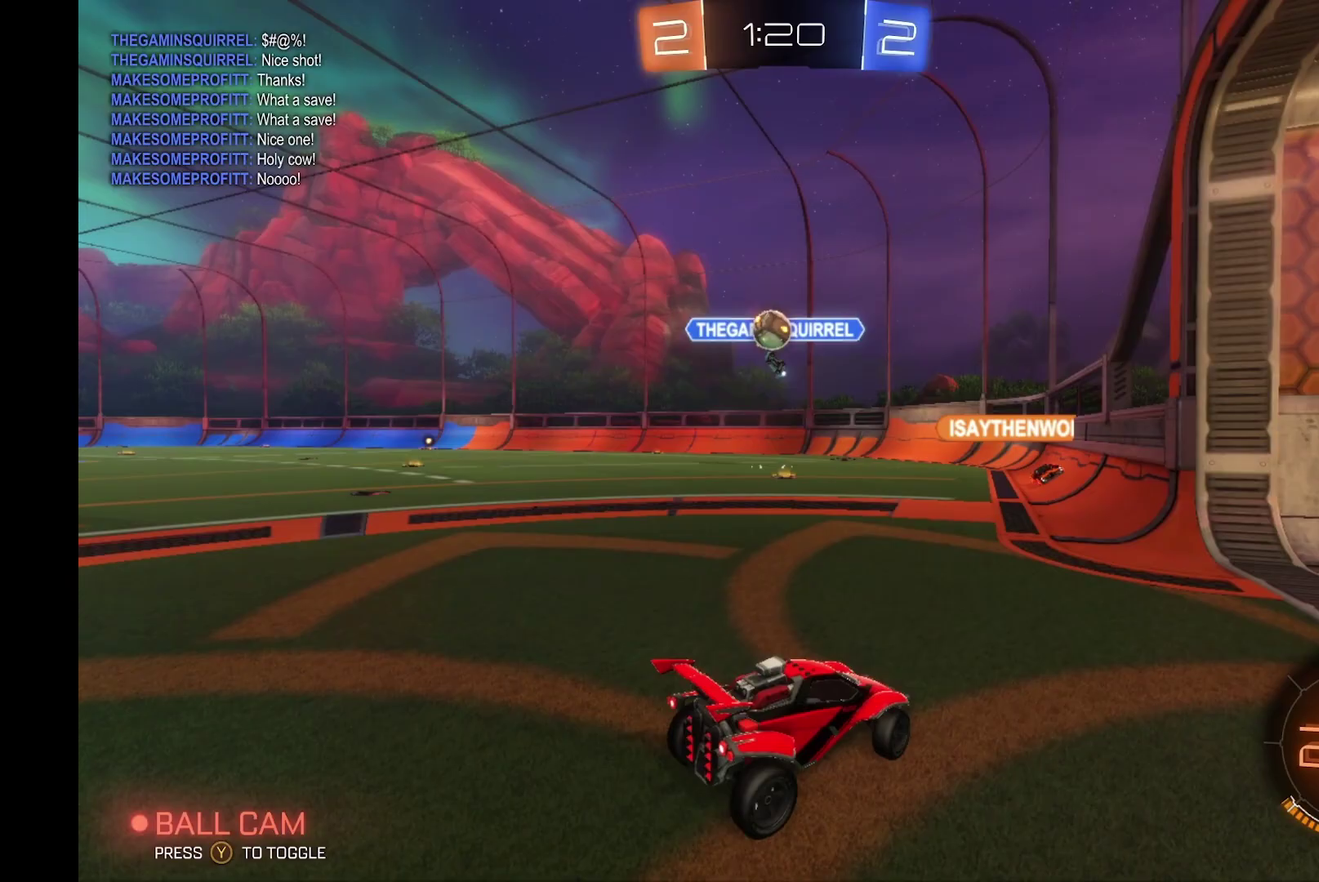
{"buttons": ["L2"], "left_stick": "down", "events": [[200, "R2", "up"], [267, "left_stick", "left"], [367, "L2", "down"], [433, "left_stick", "down-left"], [500, "left_stick", "down"]]}
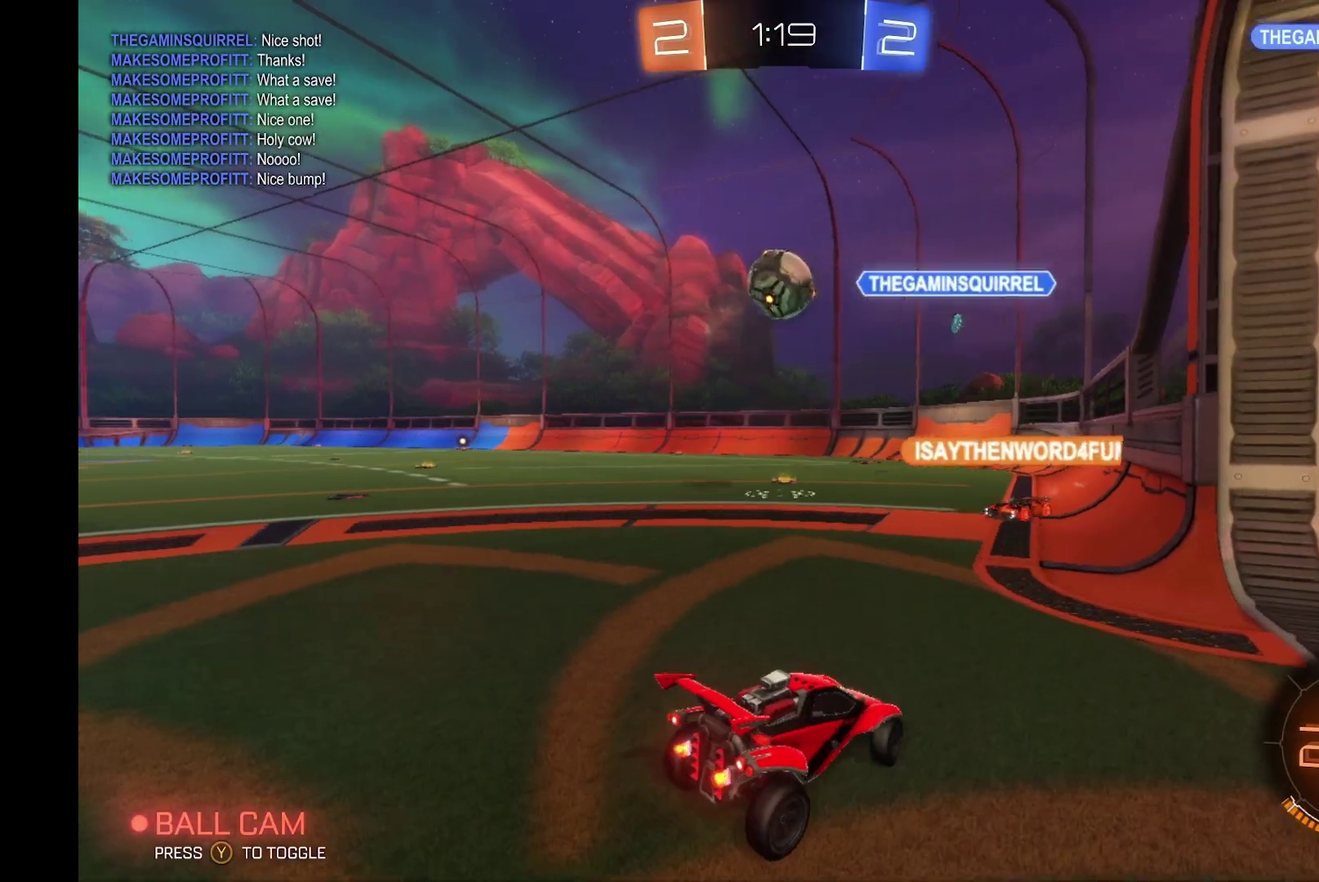
{"buttons": ["B", "L1", "R2"], "left_stick": "left", "events": [[100, "A", "down"], [100, "R2", "down"], [100, "left_stick", "center"], [133, "L2", "up"], [167, "left_stick", "down"], [333, "A", "up"], [333, "left_stick", "down-left"], [400, "left_stick", "center"], [500, "B", "down"], [500, "L1", "down"], [500, "left_stick", "left"]]}
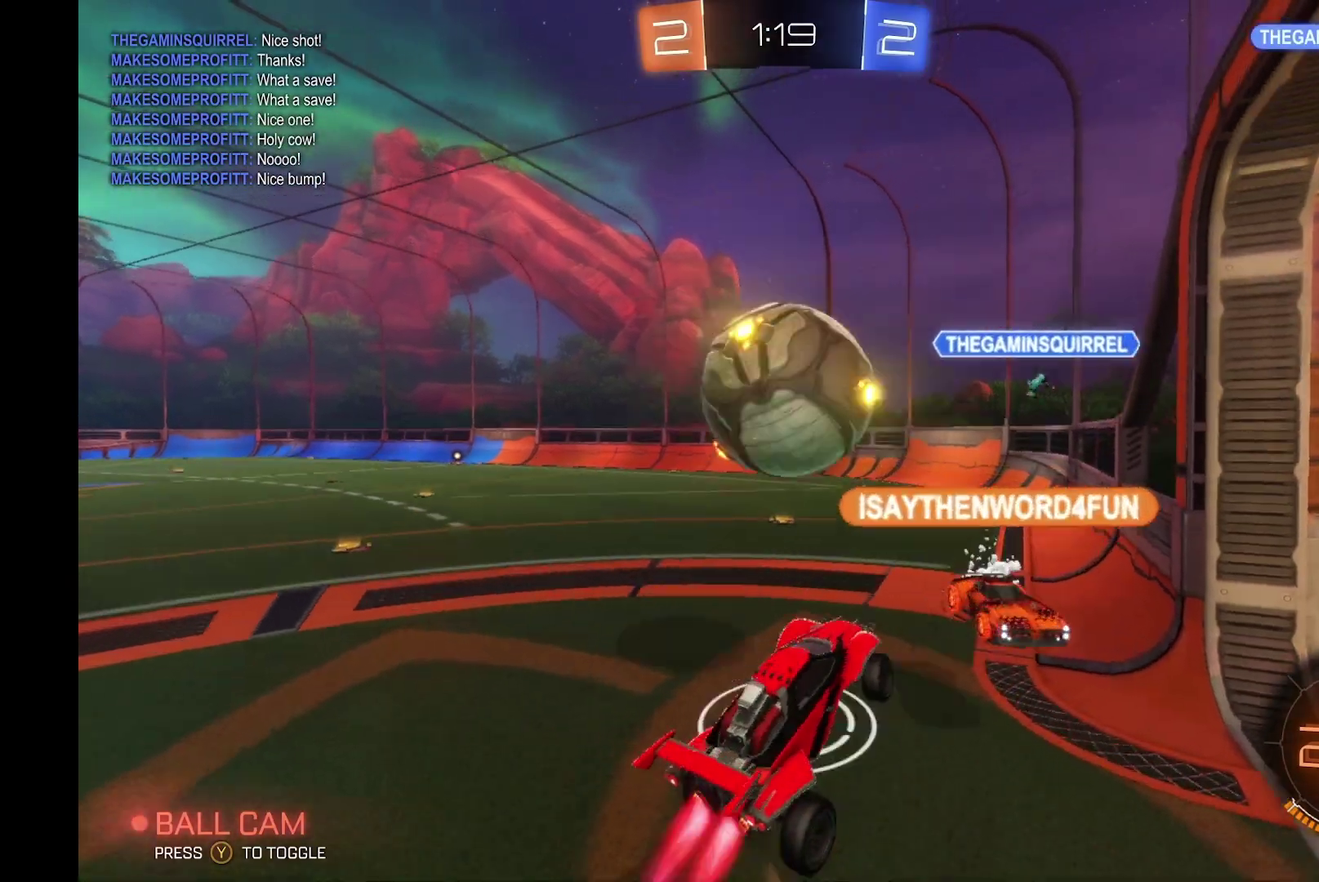
{"buttons": ["L1", "R2"], "left_stick": "up-right", "events": [[100, "A", "down"], [133, "R2", "up"], [200, "R2", "down"], [267, "A", "up"], [367, "left_stick", "up"], [400, "B", "up"], [433, "left_stick", "up-right"]]}
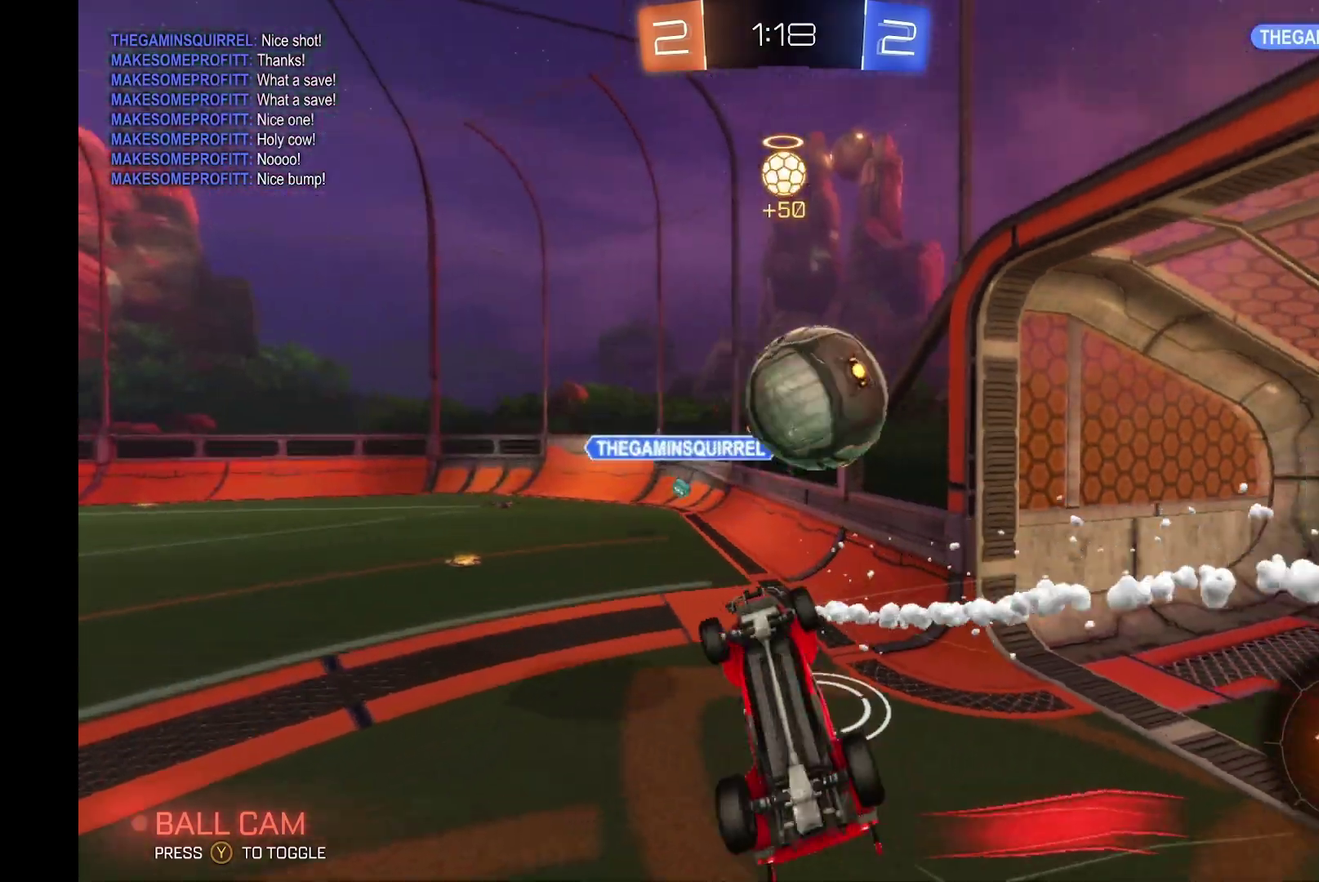
{"buttons": ["R2"], "left_stick": "center", "events": [[233, "L1", "up"], [400, "left_stick", "center"]]}
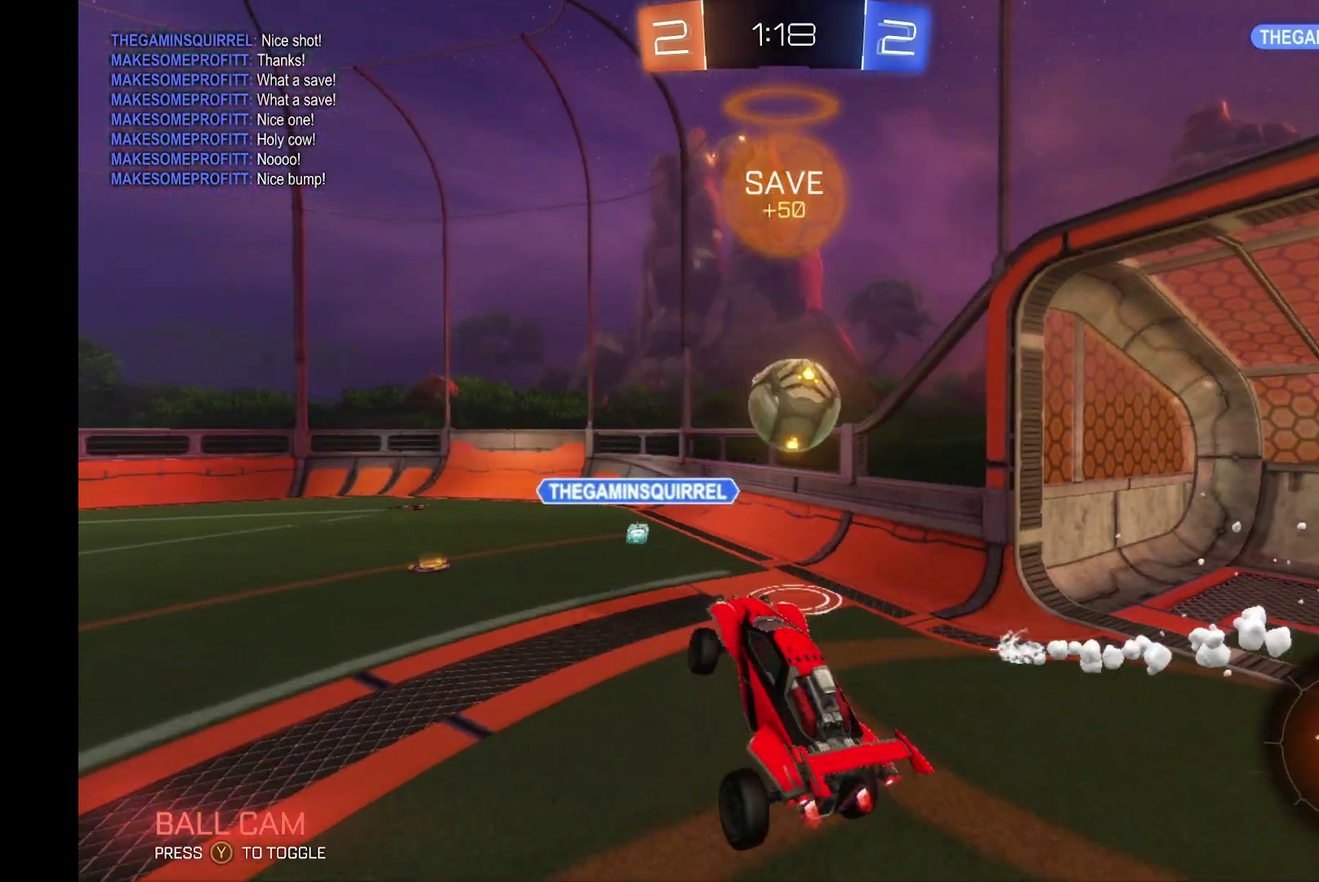
{"buttons": ["R2"], "left_stick": "right", "events": [[100, "left_stick", "right"]]}
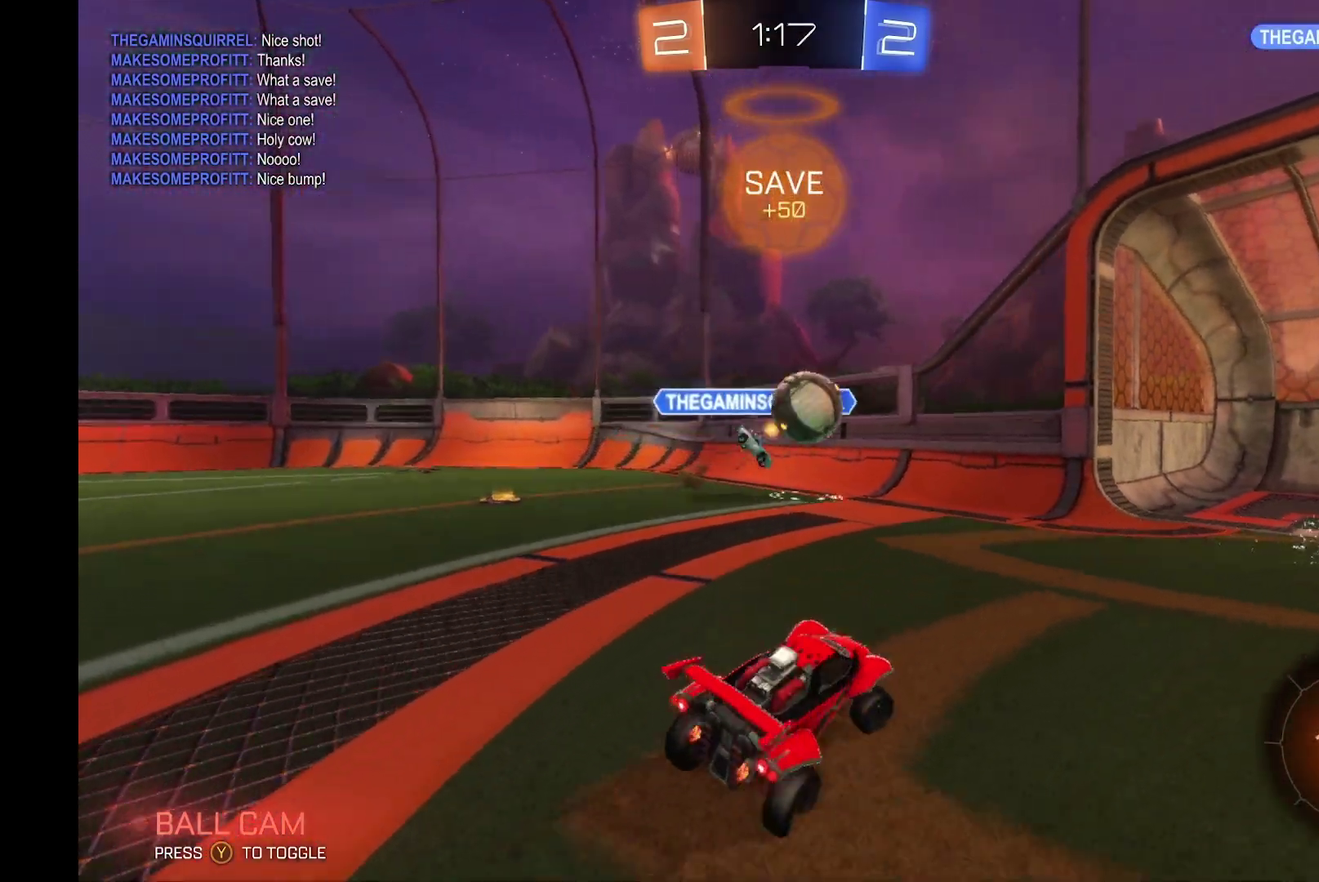
{"buttons": ["R2"], "left_stick": "center", "events": [[333, "left_stick", "center"]]}
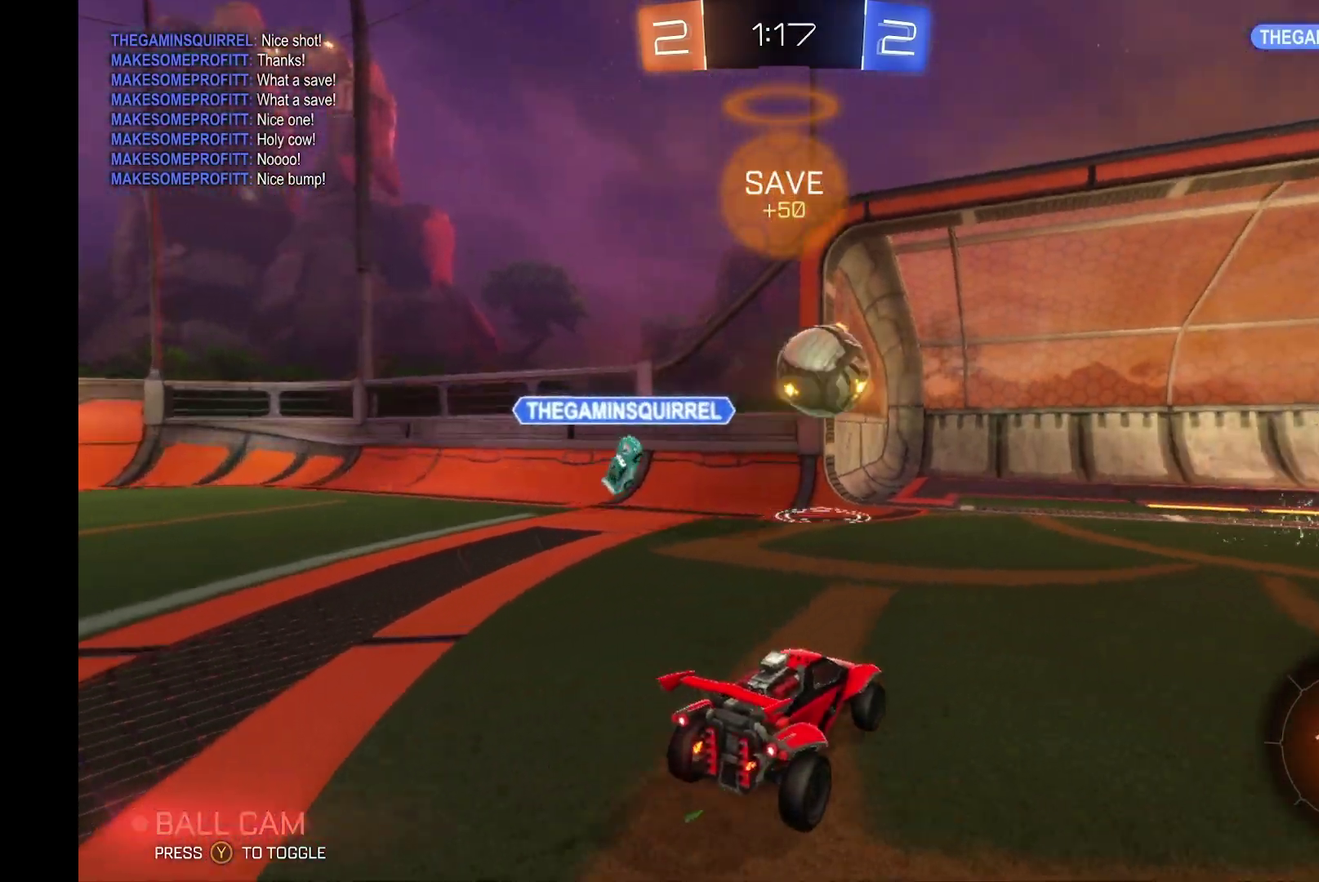
{"buttons": ["B", "R2"], "left_stick": "center", "events": [[233, "left_stick", "right"], [267, "B", "down"], [467, "left_stick", "center"]]}
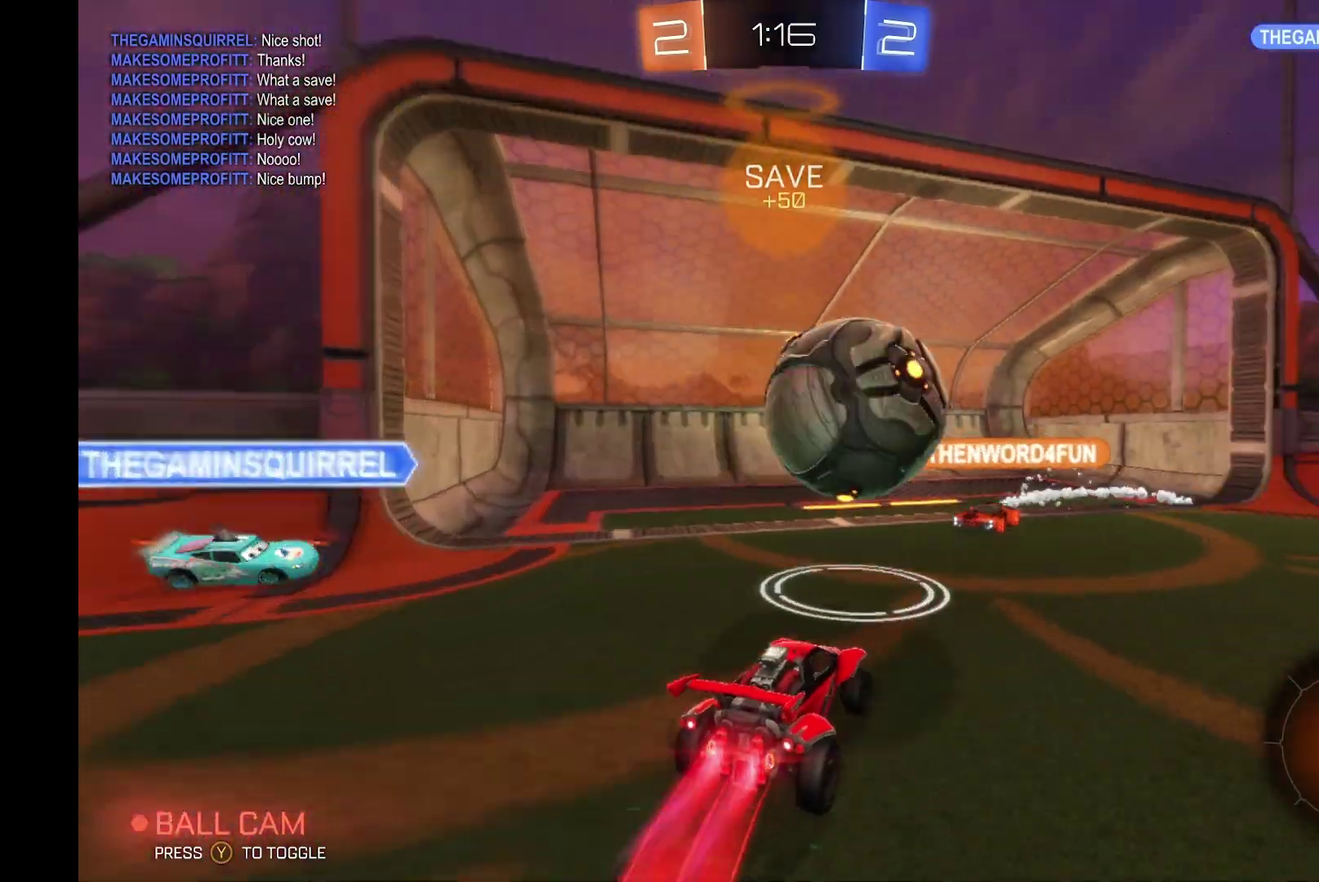
{"buttons": ["R2"], "left_stick": "center", "events": [[67, "left_stick", "right"], [167, "A", "down"], [433, "A", "up"], [433, "left_stick", "center"], [500, "B", "up"]]}
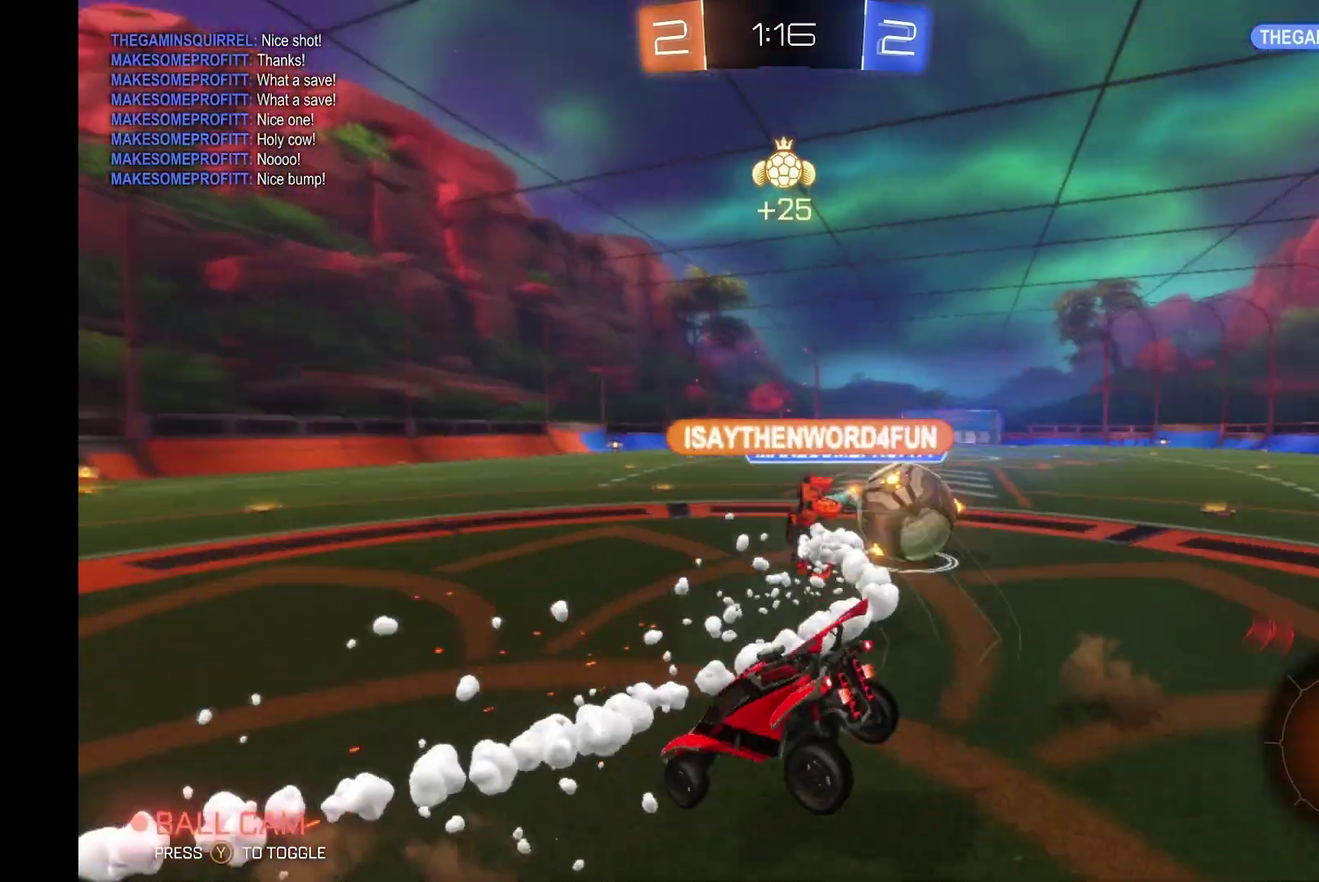
{"buttons": ["R2"], "left_stick": "right", "events": [[233, "left_stick", "right"]]}
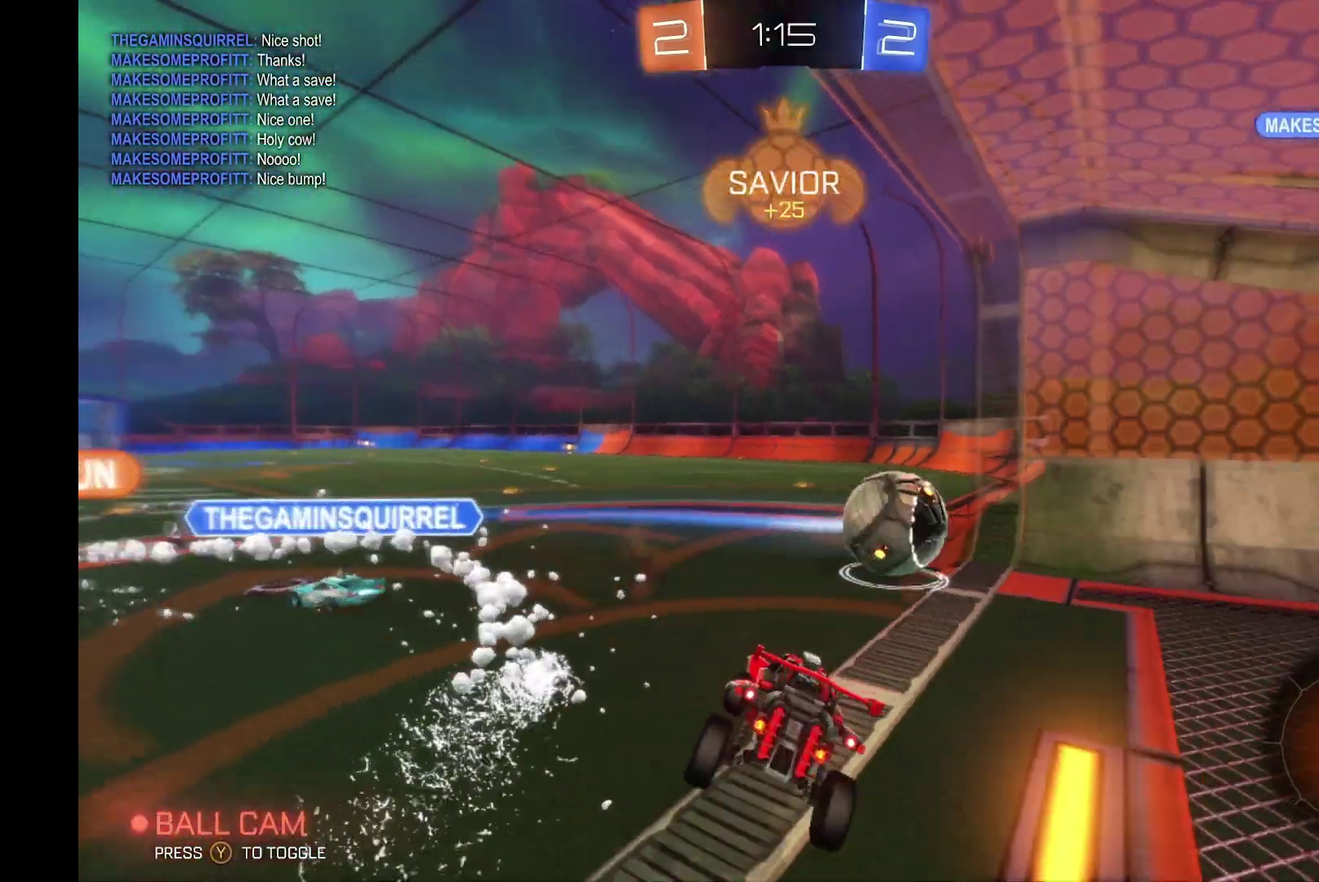
{"buttons": ["R2"], "left_stick": "center", "events": [[100, "left_stick", "center"]]}
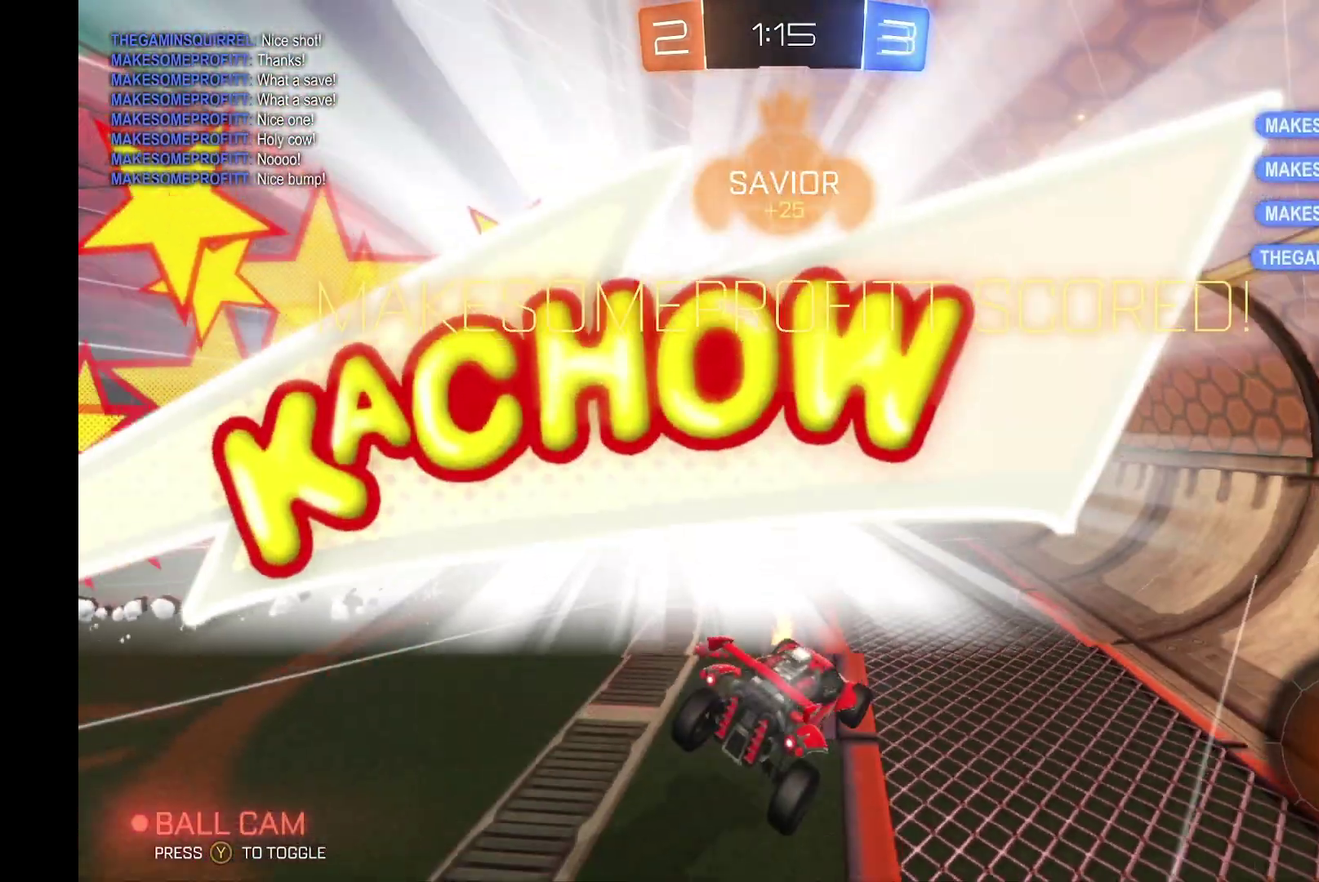
{"buttons": ["R2"], "left_stick": "down", "events": [[433, "left_stick", "down"]]}
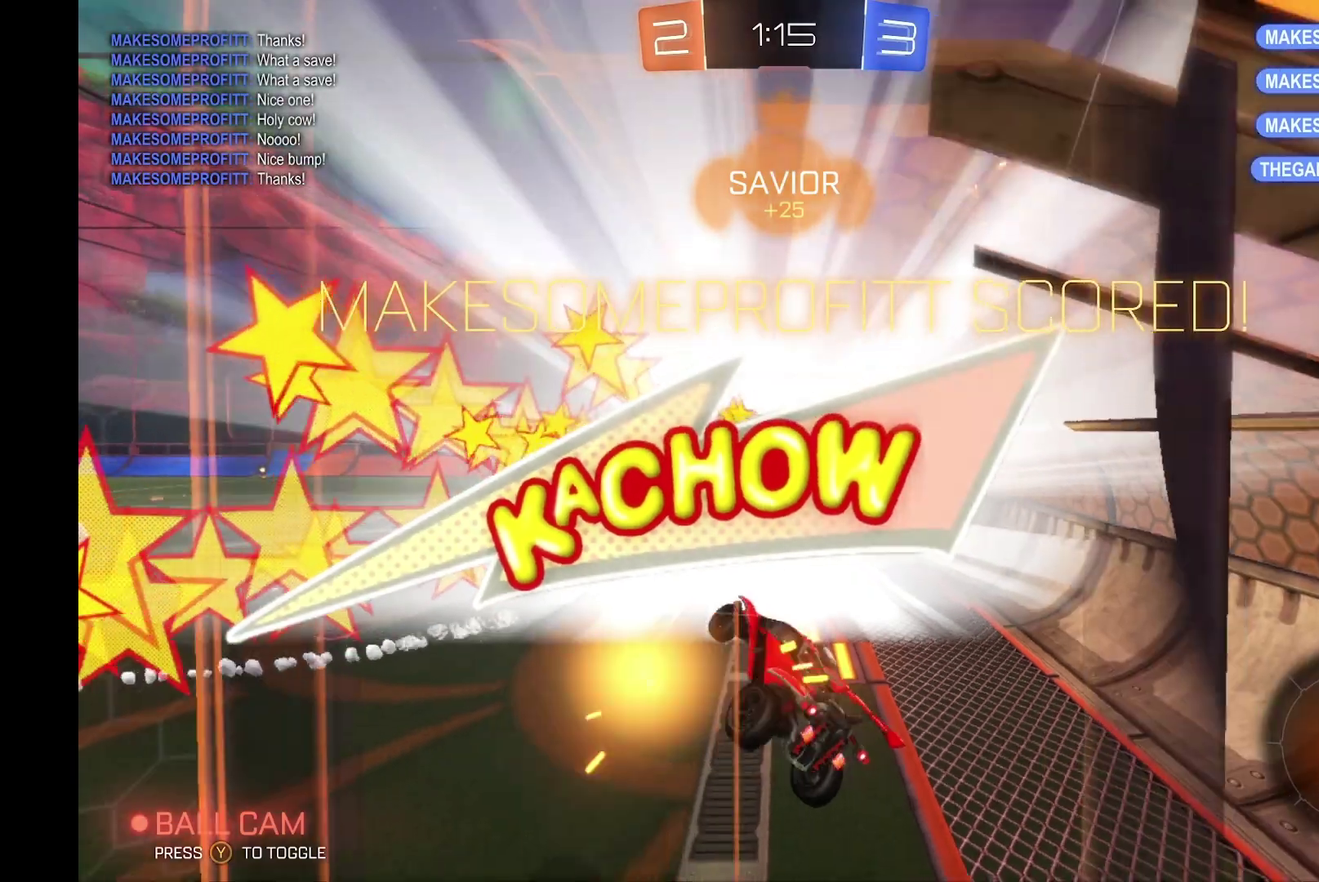
{"buttons": ["R2"], "left_stick": "down", "events": [[67, "L1", "down"], [400, "L1", "up"], [400, "left_stick", "down-right"], [467, "left_stick", "down"]]}
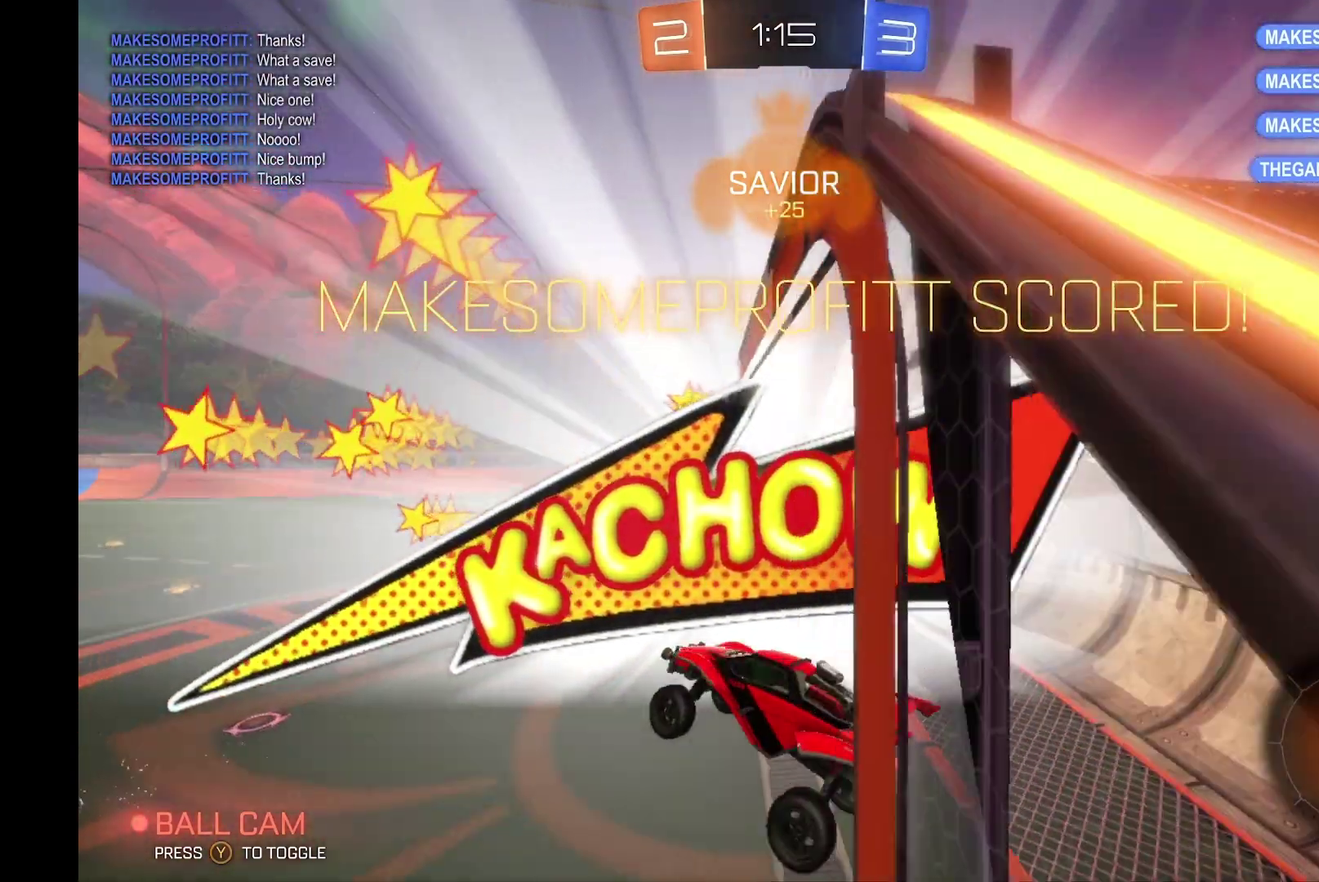
{"buttons": ["L1", "R2"], "left_stick": "down-right", "events": [[33, "left_stick", "center"], [133, "left_stick", "down"], [267, "L1", "down"], [500, "left_stick", "down-right"]]}